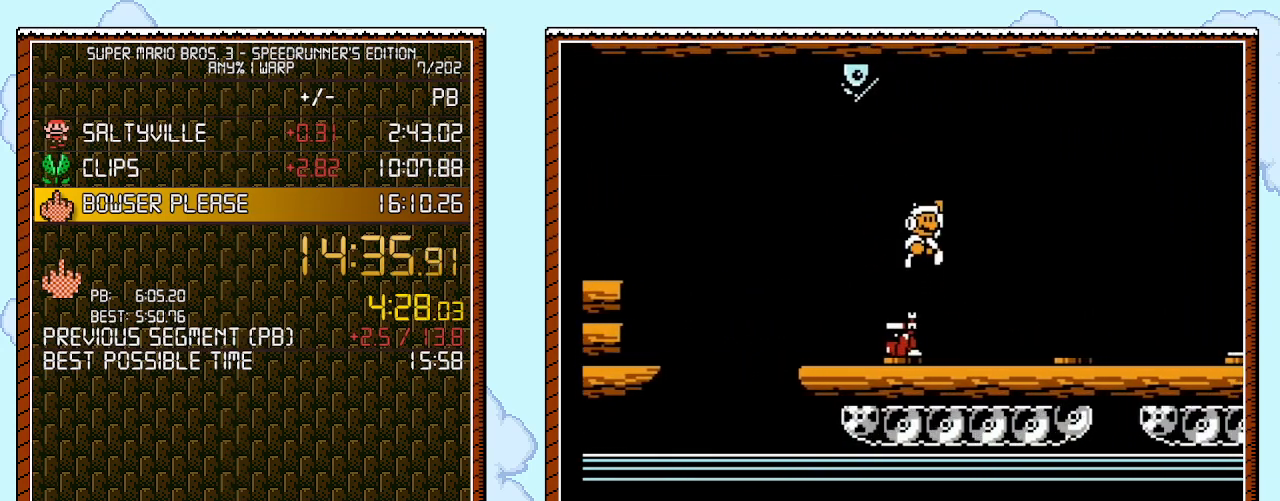
Gameplay with a controller (Nintendo layout); each line is a JSON object with the inputs held at the frame after it. "events" lists button and stick changes between this image and that frame as [ms after this image, input, new state], when the widget could be followed in between. Not read: L3 R3.
{"buttons": ["B", "DPAD_RIGHT"], "events": []}
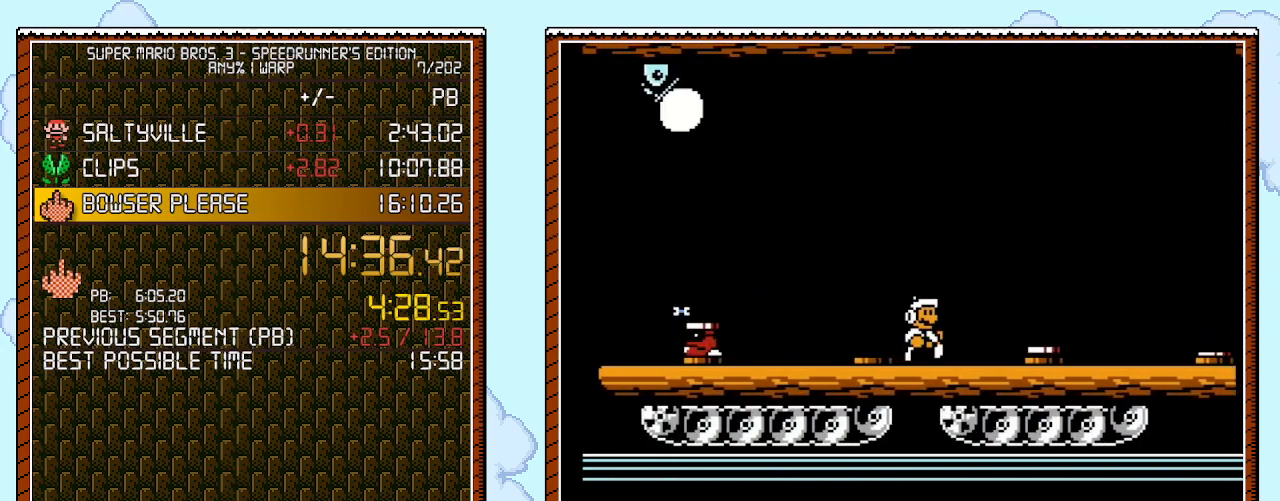
{"buttons": ["A", "B", "DPAD_RIGHT"], "events": [[217, "A", "down"]]}
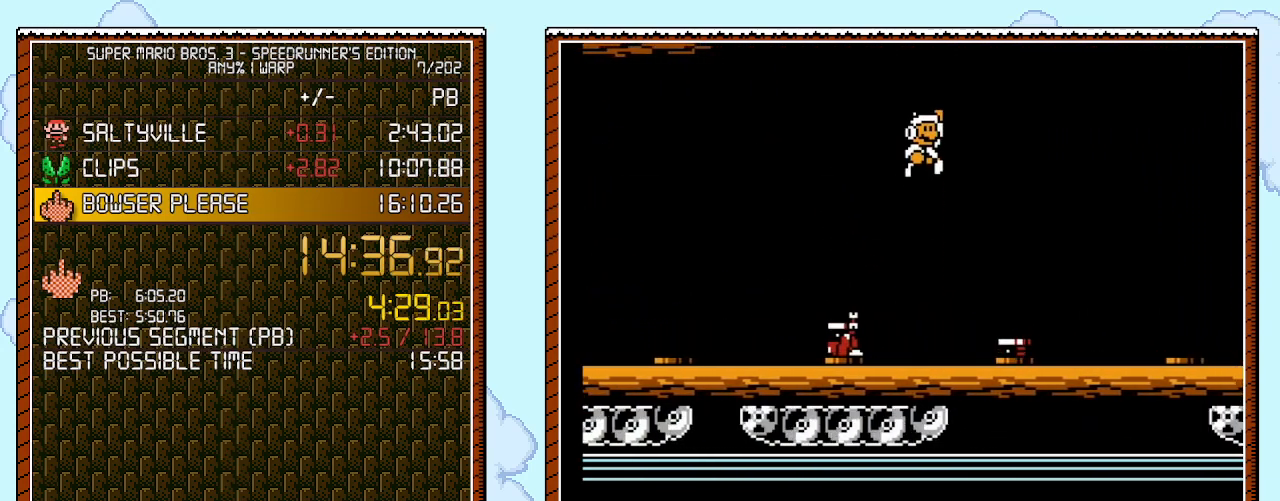
{"buttons": ["B", "DPAD_RIGHT"], "events": [[50, "A", "up"]]}
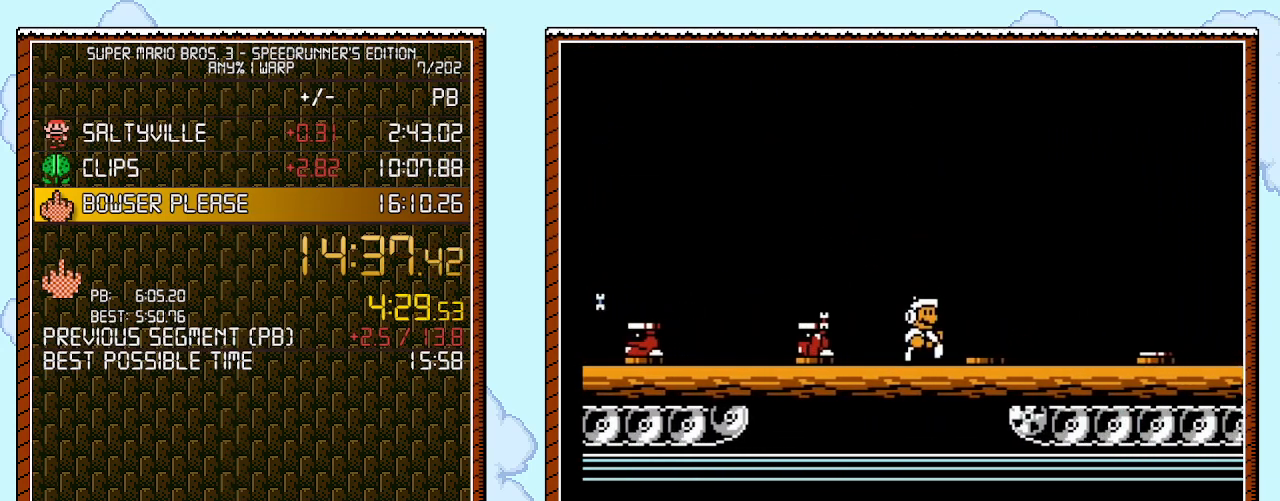
{"buttons": ["A", "B", "DPAD_RIGHT"], "events": [[467, "A", "down"]]}
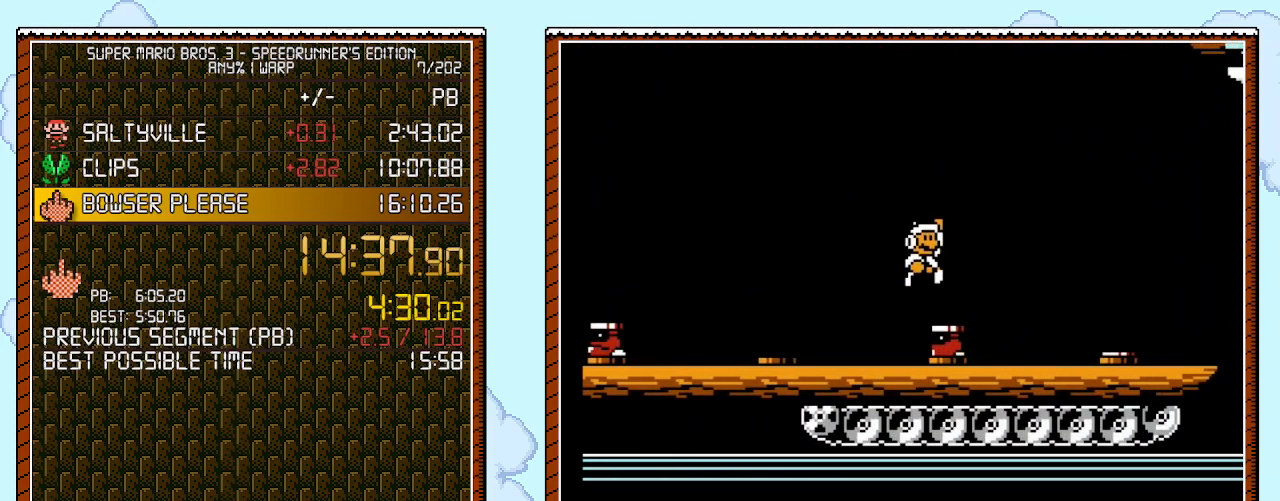
{"buttons": ["B", "DPAD_RIGHT"], "events": [[300, "A", "up"]]}
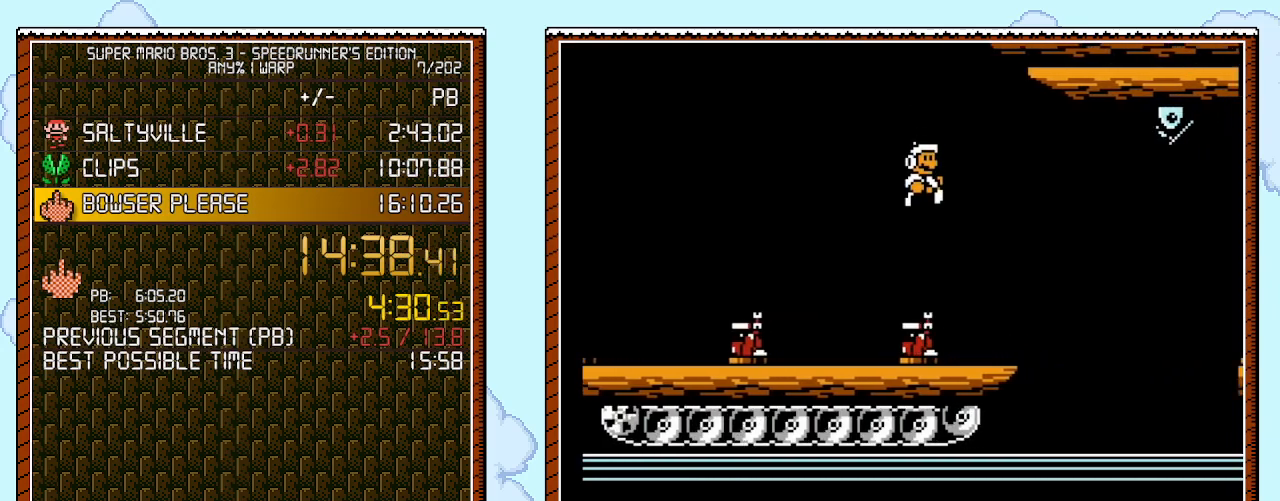
{"buttons": ["B", "DPAD_RIGHT"], "events": []}
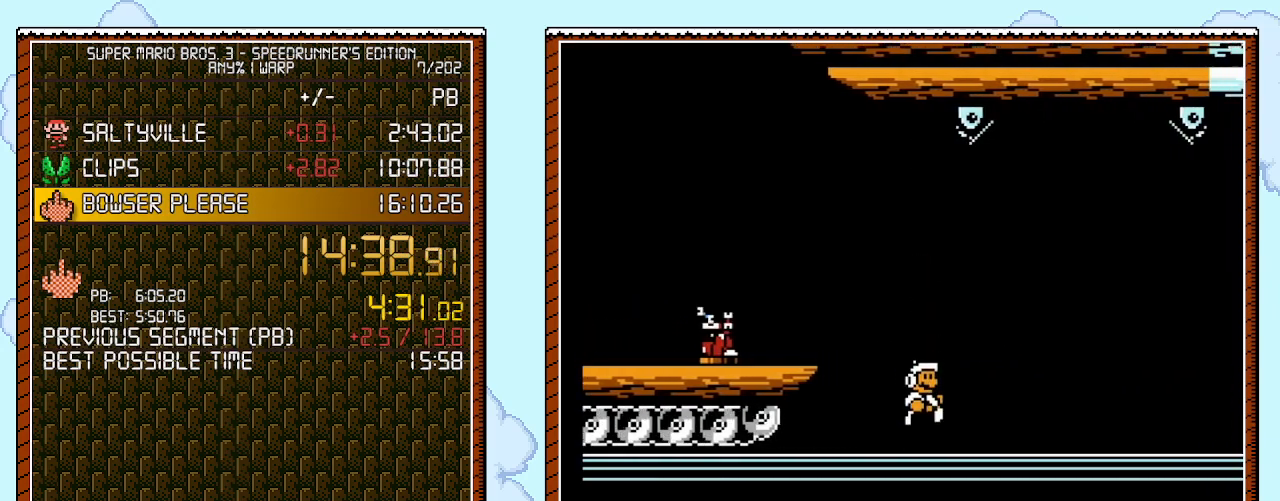
{"buttons": ["B", "DPAD_RIGHT"], "events": []}
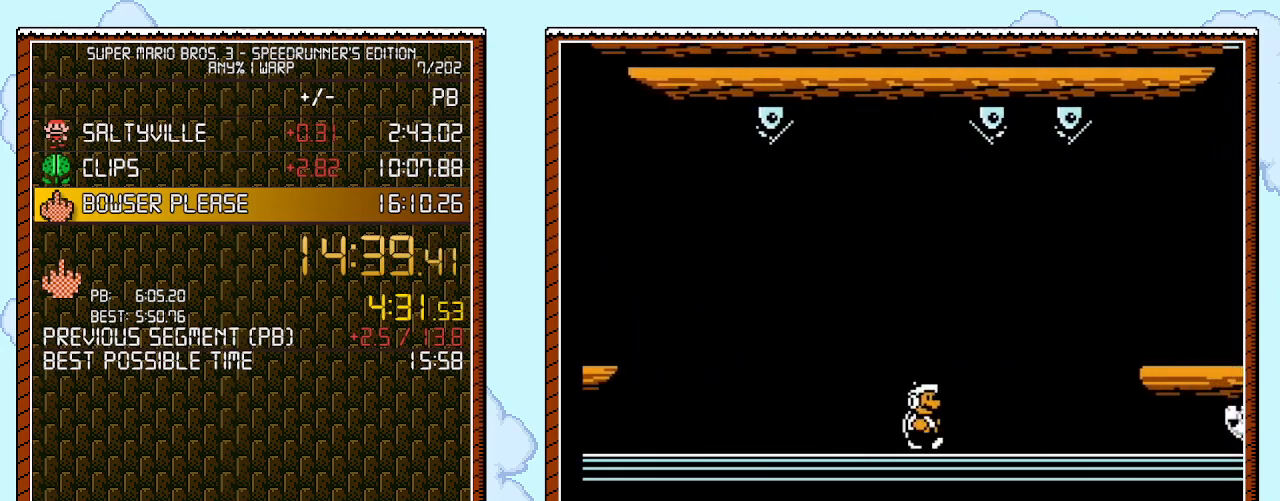
{"buttons": ["B", "DPAD_RIGHT"], "events": []}
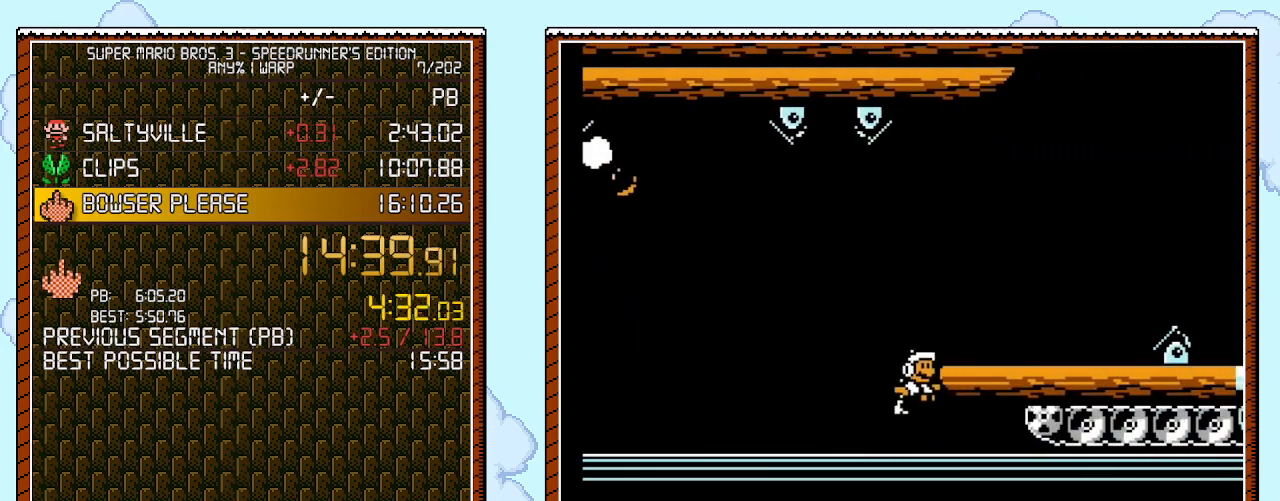
{"buttons": ["B", "DPAD_RIGHT"], "events": [[50, "A", "down"], [300, "A", "up"]]}
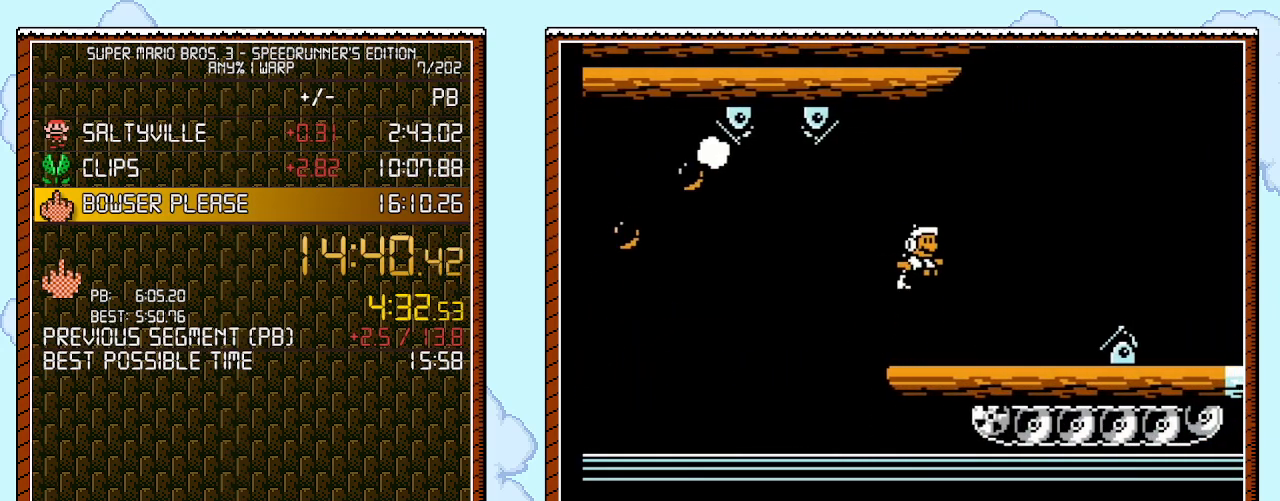
{"buttons": ["A", "B", "DPAD_RIGHT"], "events": [[267, "A", "down"]]}
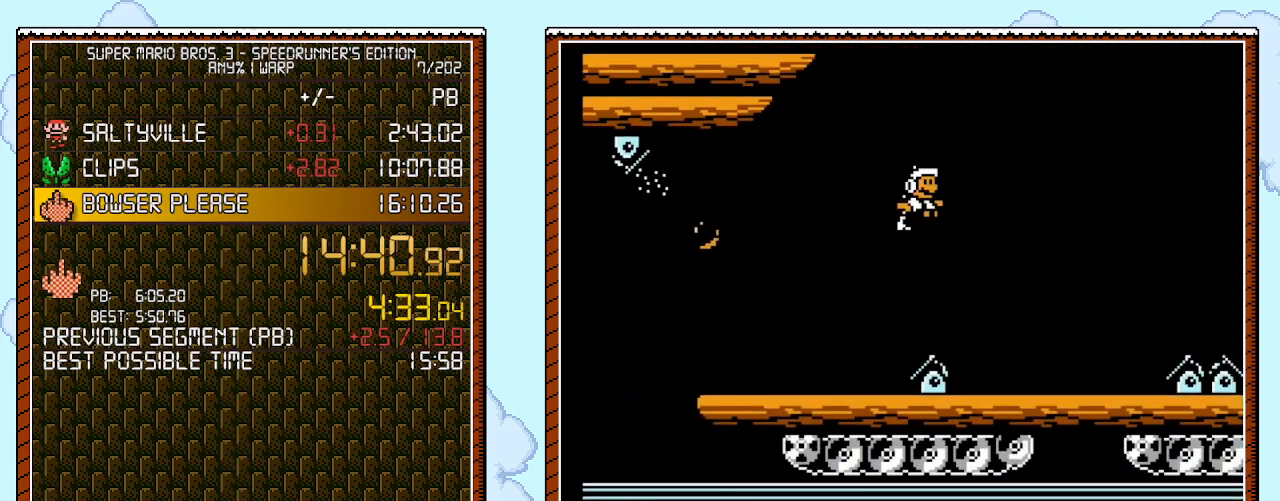
{"buttons": ["B", "DPAD_RIGHT"], "events": [[367, "A", "up"]]}
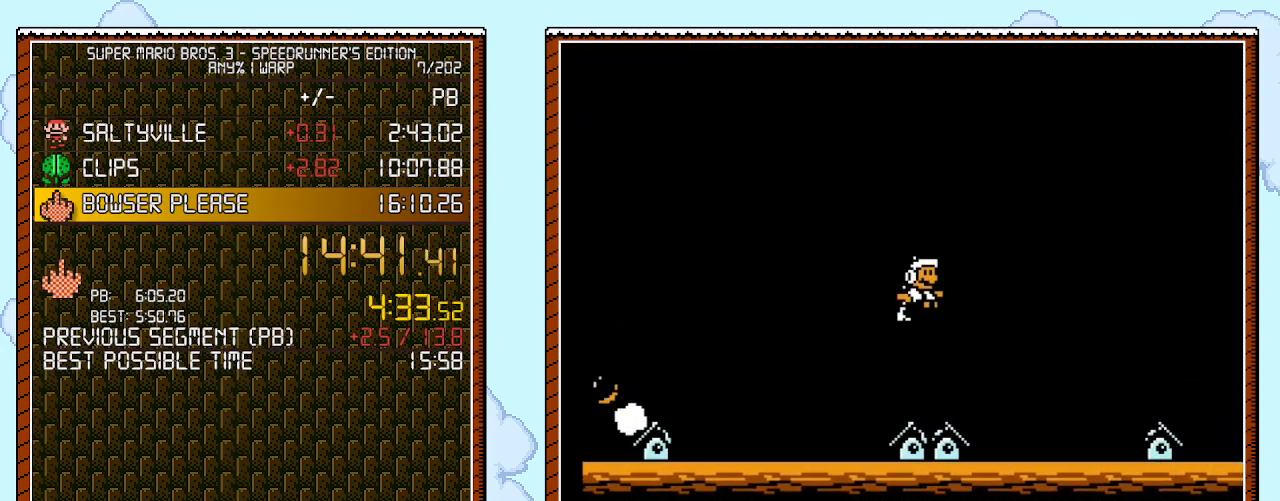
{"buttons": ["A", "B", "DPAD_UP", "DPAD_RIGHT"], "events": [[367, "A", "down"], [367, "DPAD_UP", "down"]]}
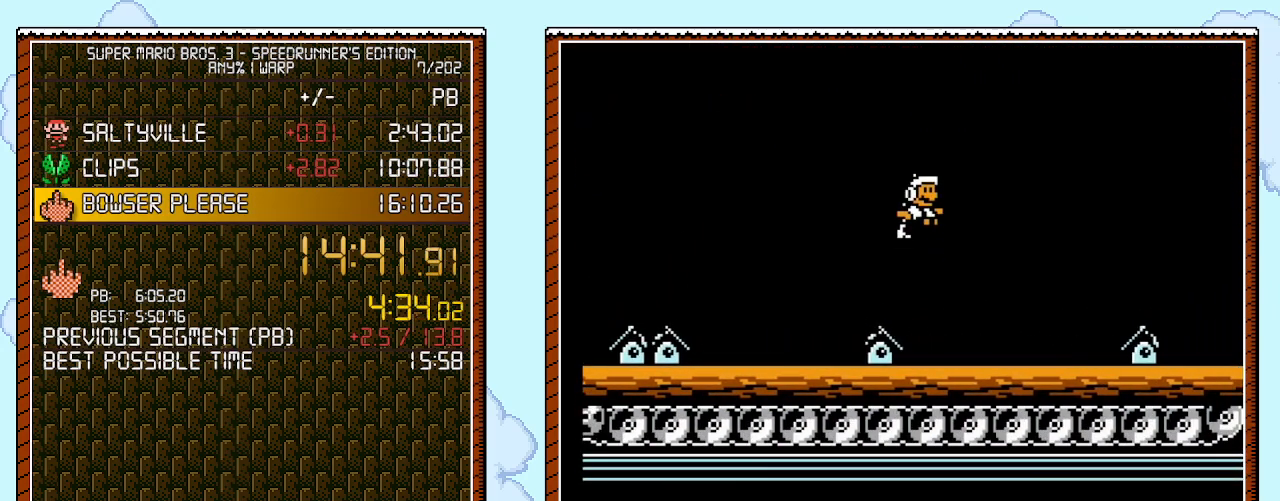
{"buttons": ["B", "DPAD_LEFT"], "events": [[250, "DPAD_UP", "up"], [300, "A", "up"], [467, "DPAD_LEFT", "down"], [467, "DPAD_RIGHT", "up"]]}
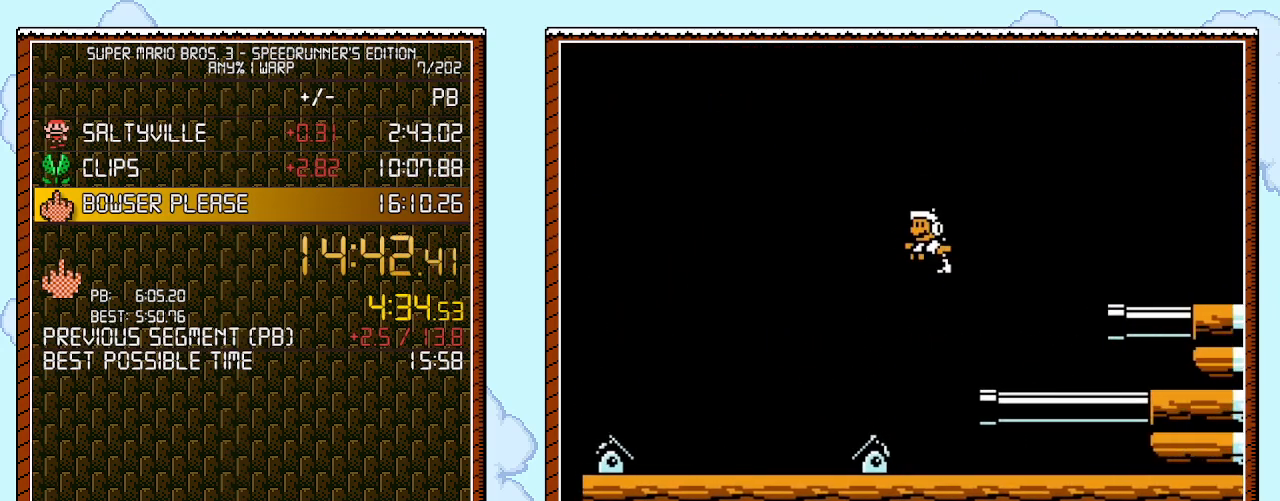
{"buttons": ["B", "DPAD_RIGHT"], "events": [[250, "DPAD_LEFT", "up"], [333, "A", "down"], [367, "DPAD_RIGHT", "down"], [500, "A", "up"]]}
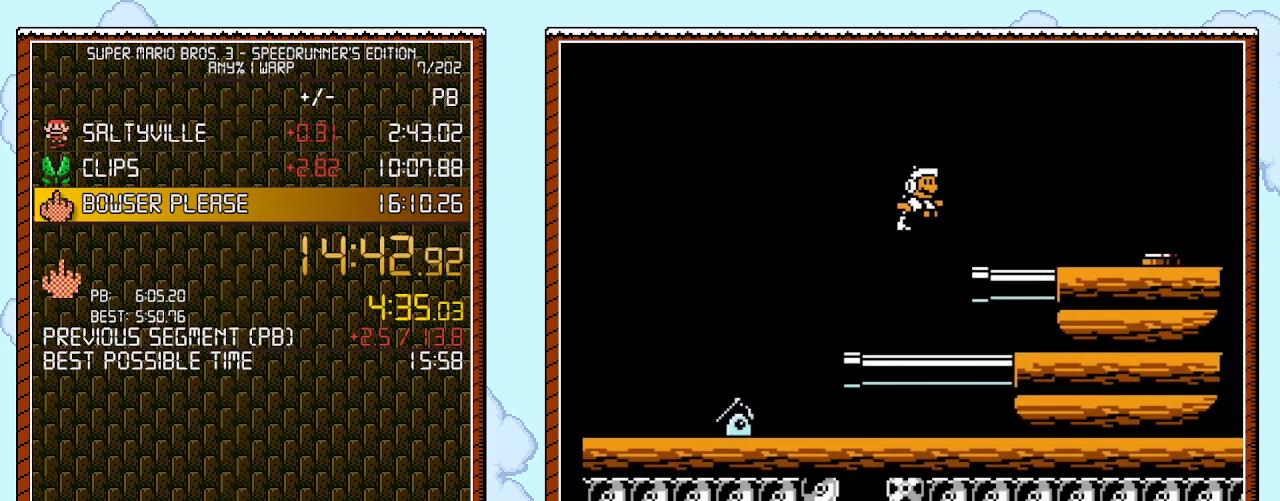
{"buttons": ["A", "B", "DPAD_RIGHT"], "events": [[433, "A", "down"]]}
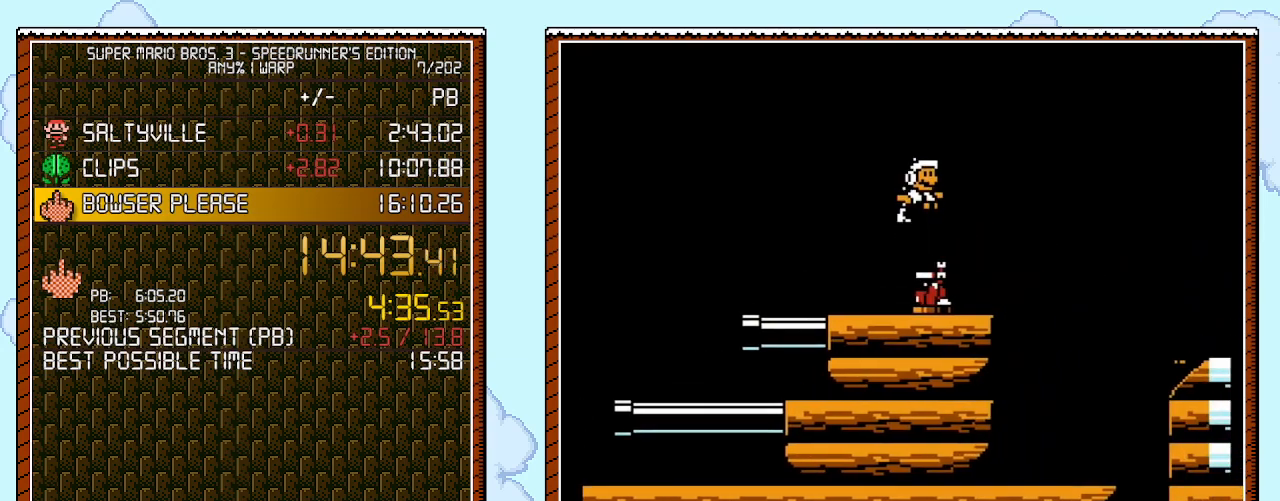
{"buttons": ["B", "DPAD_RIGHT"], "events": [[400, "A", "up"]]}
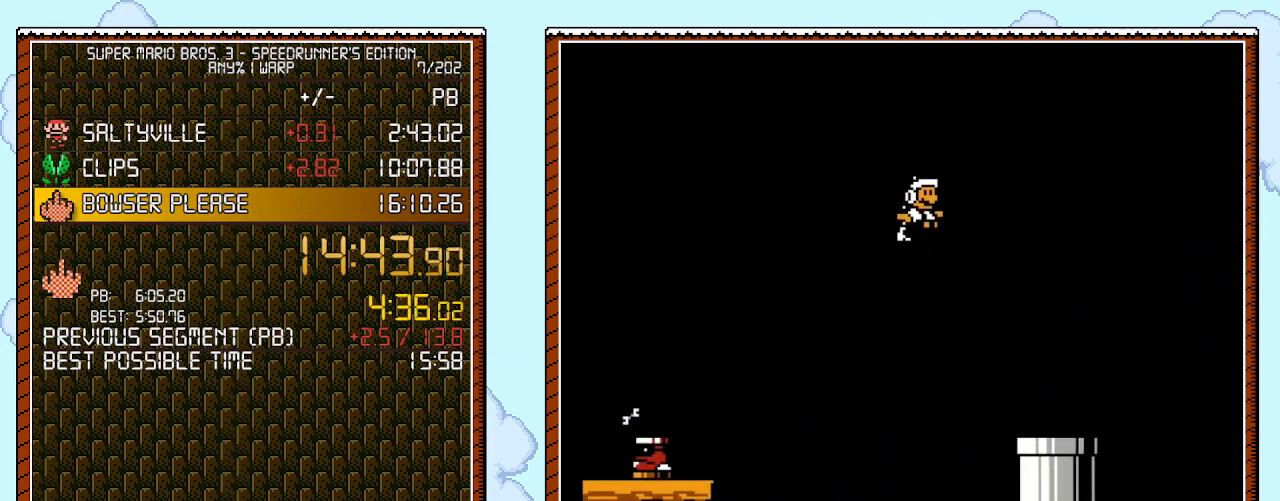
{"buttons": ["B", "DPAD_DOWN"], "events": [[67, "DPAD_UP", "down"], [117, "DPAD_LEFT", "down"], [117, "DPAD_RIGHT", "up"], [117, "DPAD_UP", "up"], [183, "DPAD_DOWN", "down"], [333, "DPAD_LEFT", "up"]]}
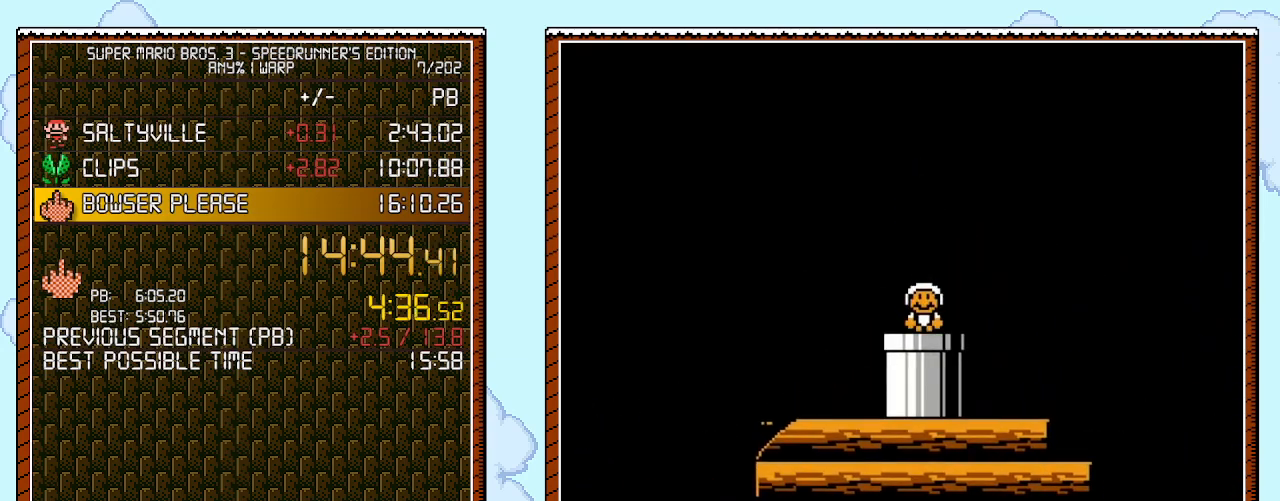
{"buttons": ["B"], "events": [[183, "DPAD_DOWN", "up"]]}
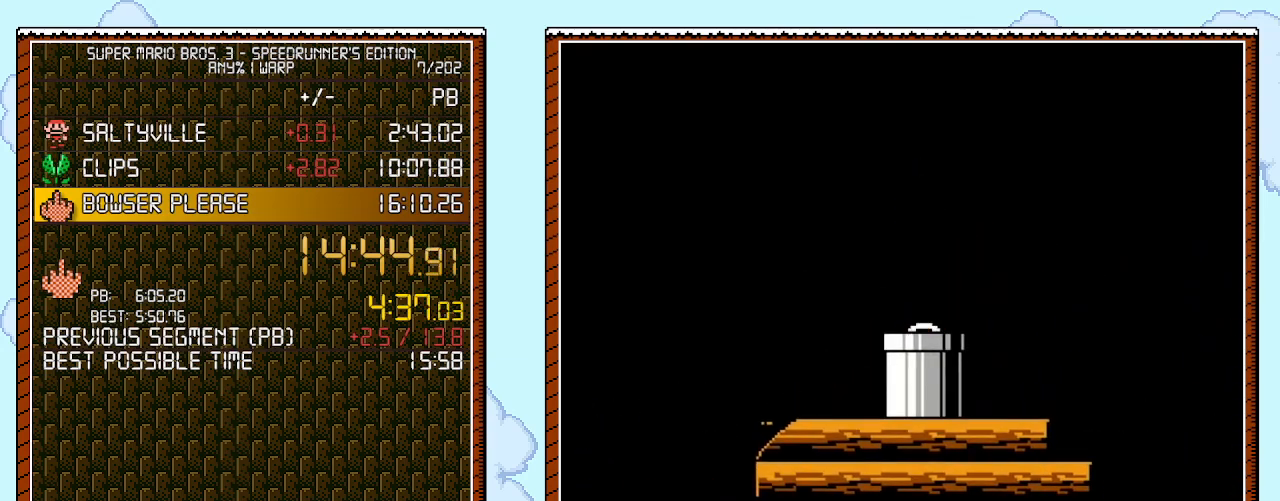
{"buttons": ["B", "DPAD_RIGHT"], "events": [[117, "DPAD_RIGHT", "down"]]}
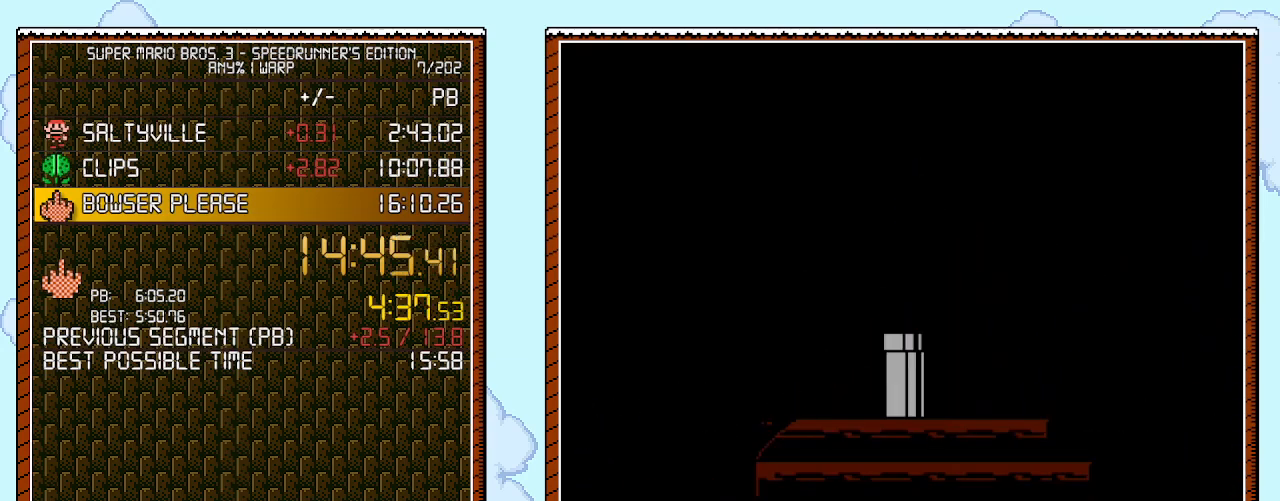
{"buttons": ["B", "DPAD_RIGHT"], "events": []}
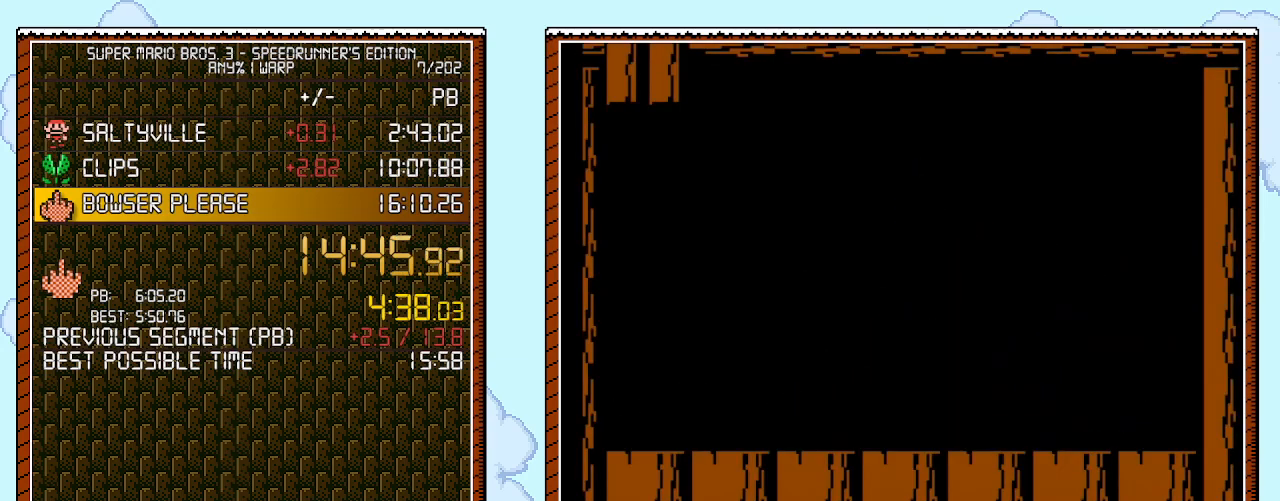
{"buttons": ["B", "DPAD_RIGHT"], "events": []}
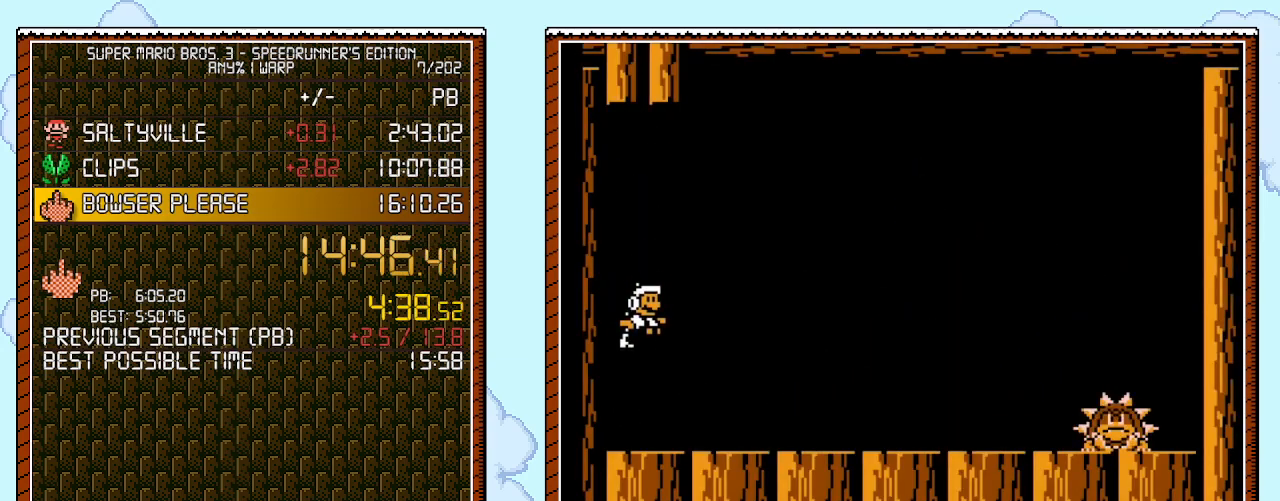
{"buttons": ["B", "DPAD_RIGHT"], "events": []}
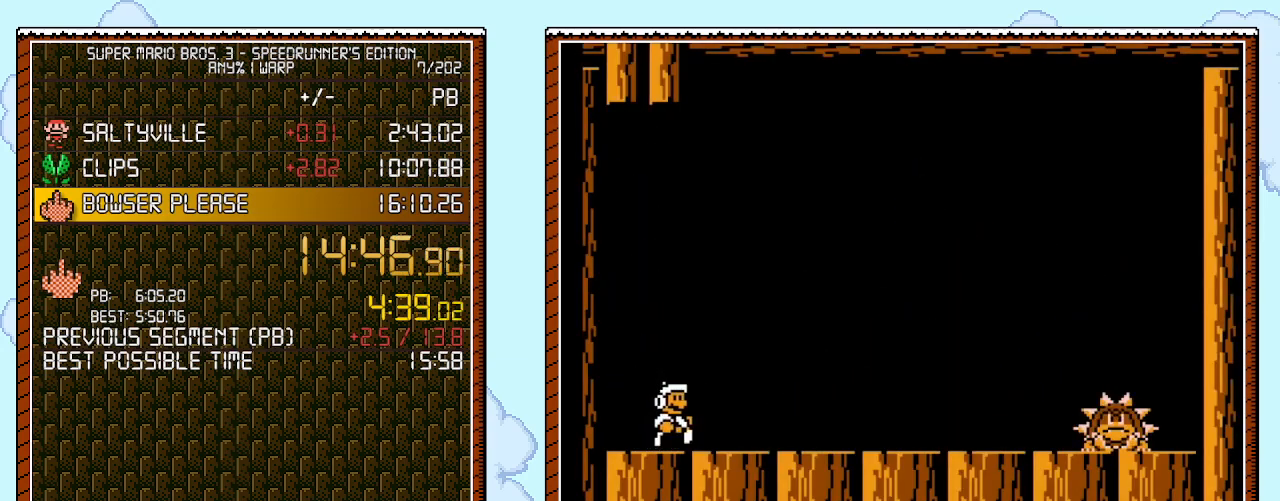
{"buttons": ["B", "DPAD_RIGHT"], "events": [[83, "B", "up"], [150, "B", "down"], [150, "DPAD_RIGHT", "up"], [467, "DPAD_RIGHT", "down"]]}
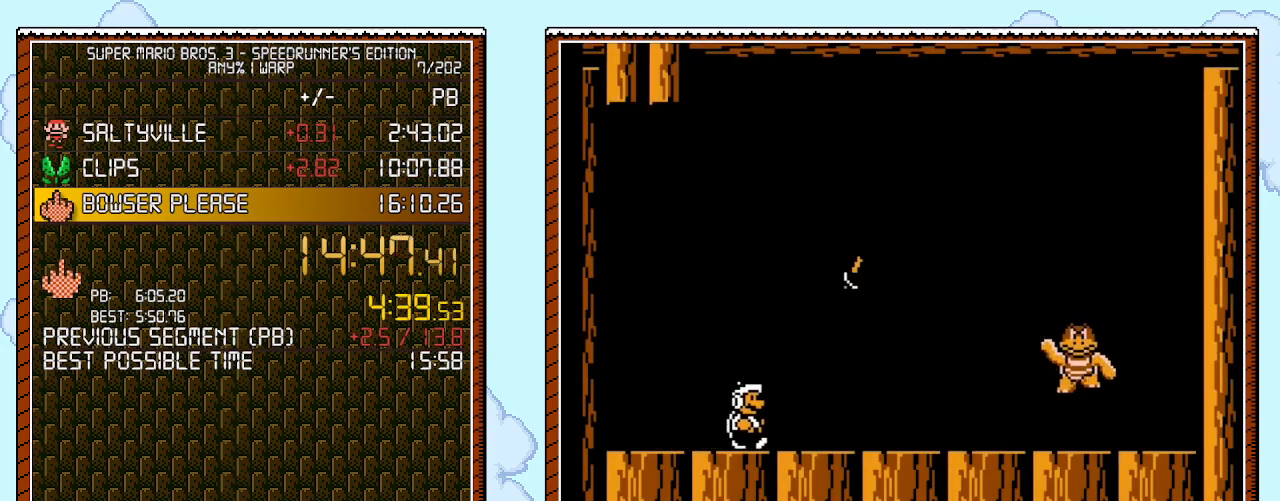
{"buttons": ["B"], "events": [[83, "DPAD_RIGHT", "up"]]}
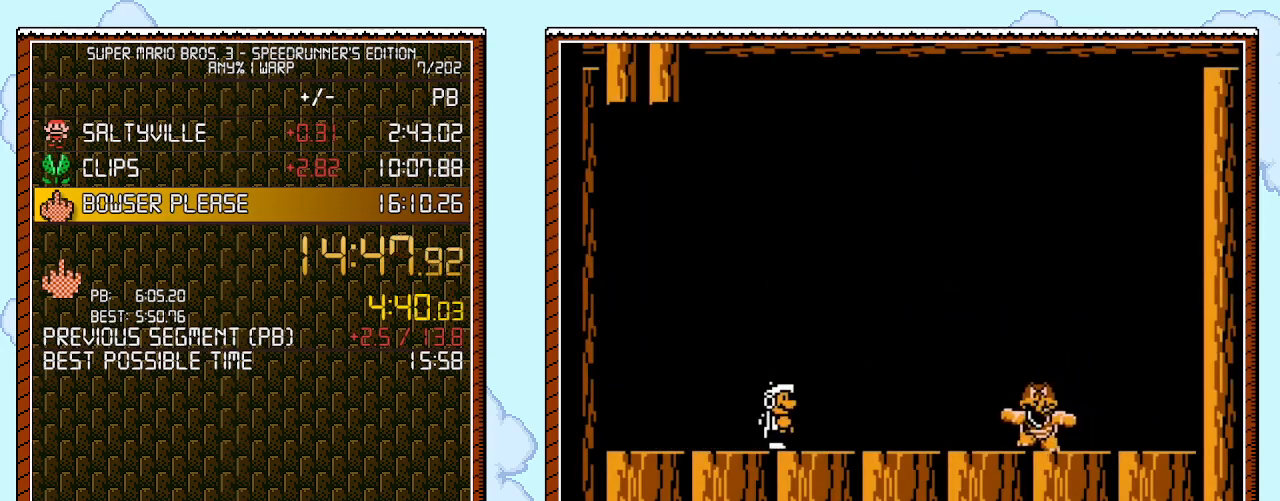
{"buttons": ["B", "DPAD_RIGHT"], "events": [[117, "DPAD_RIGHT", "down"]]}
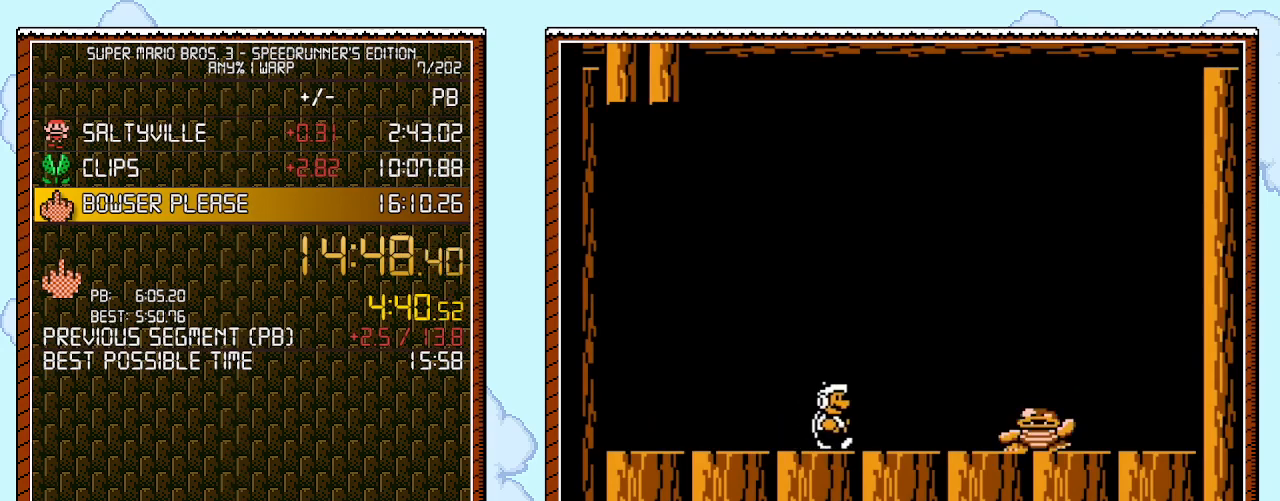
{"buttons": ["DPAD_RIGHT"], "events": [[500, "B", "up"]]}
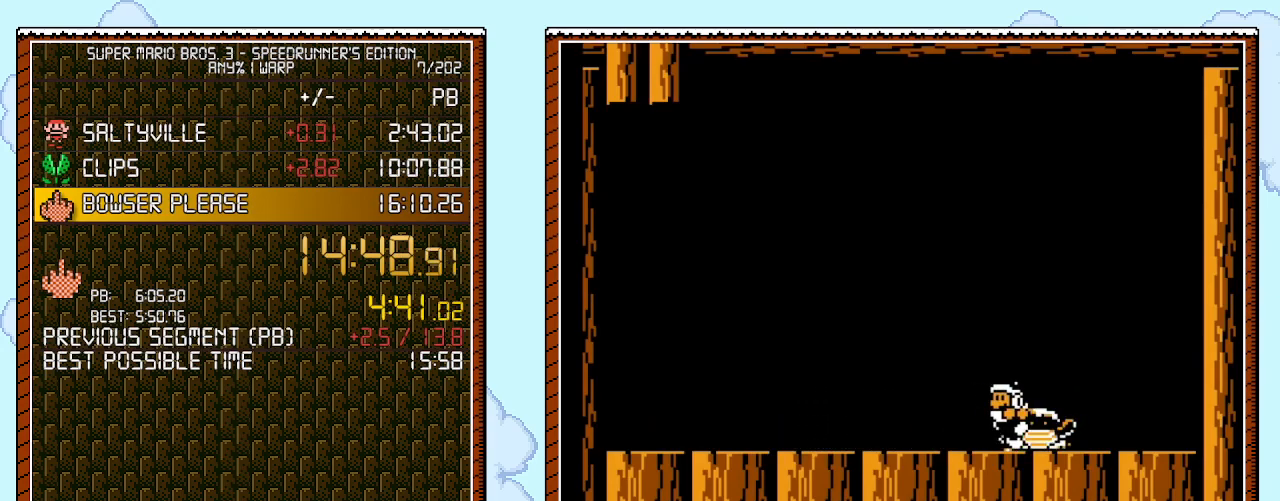
{"buttons": ["A", "DPAD_LEFT"], "events": [[33, "DPAD_RIGHT", "up"], [33, "DPAD_UP", "down"], [50, "DPAD_LEFT", "down"], [50, "DPAD_UP", "up"], [433, "A", "down"]]}
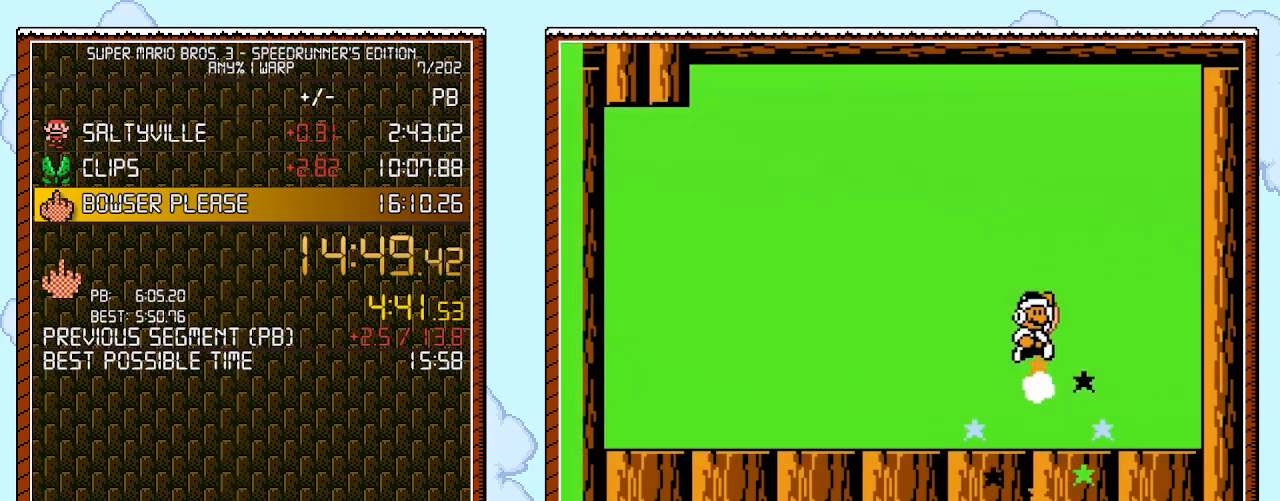
{"buttons": [], "events": [[17, "DPAD_LEFT", "up"], [17, "DPAD_UP", "down"], [50, "DPAD_RIGHT", "down"], [83, "B", "down"], [117, "A", "up"], [150, "B", "up"], [150, "DPAD_UP", "up"], [183, "B", "down"], [183, "DPAD_RIGHT", "up"], [433, "B", "up"]]}